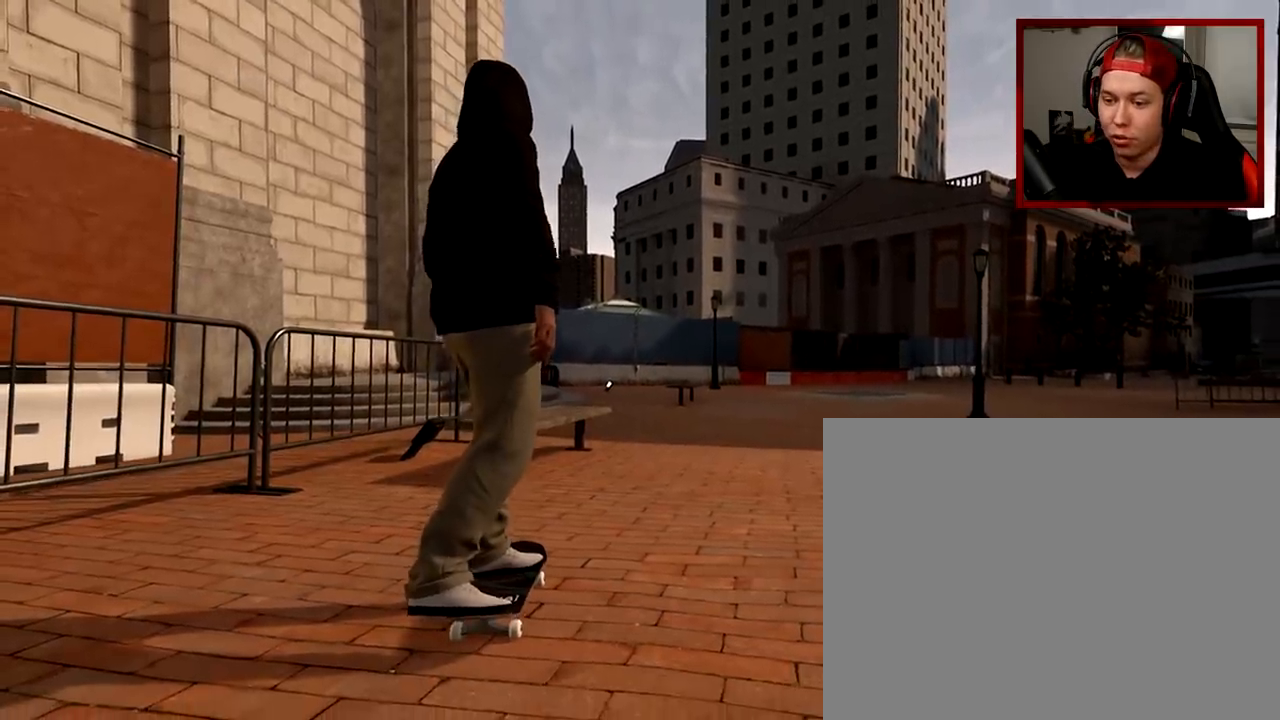
Gameplay with a controller (Xbox layout); each line is a JSON object with the inputs held at the frame after it. "events" lists button and stick changes between this image and that frame as [ms after this image, input, new state], when the widget could be followed in between.
{"buttons": [], "left_stick": "center", "right_stick": "center", "events": [[33, "A", "up"], [133, "A", "down"], [250, "A", "up"]]}
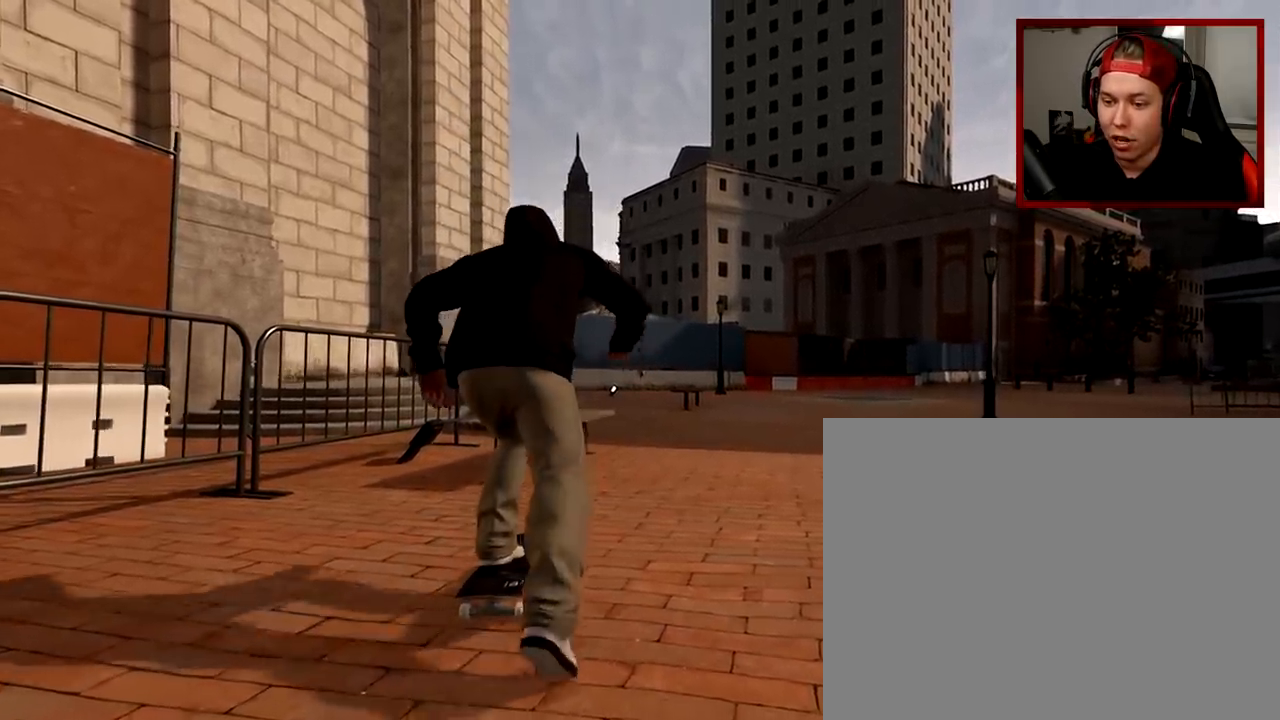
{"buttons": [], "left_stick": "center", "right_stick": "down", "events": [[267, "right_stick", "down"]]}
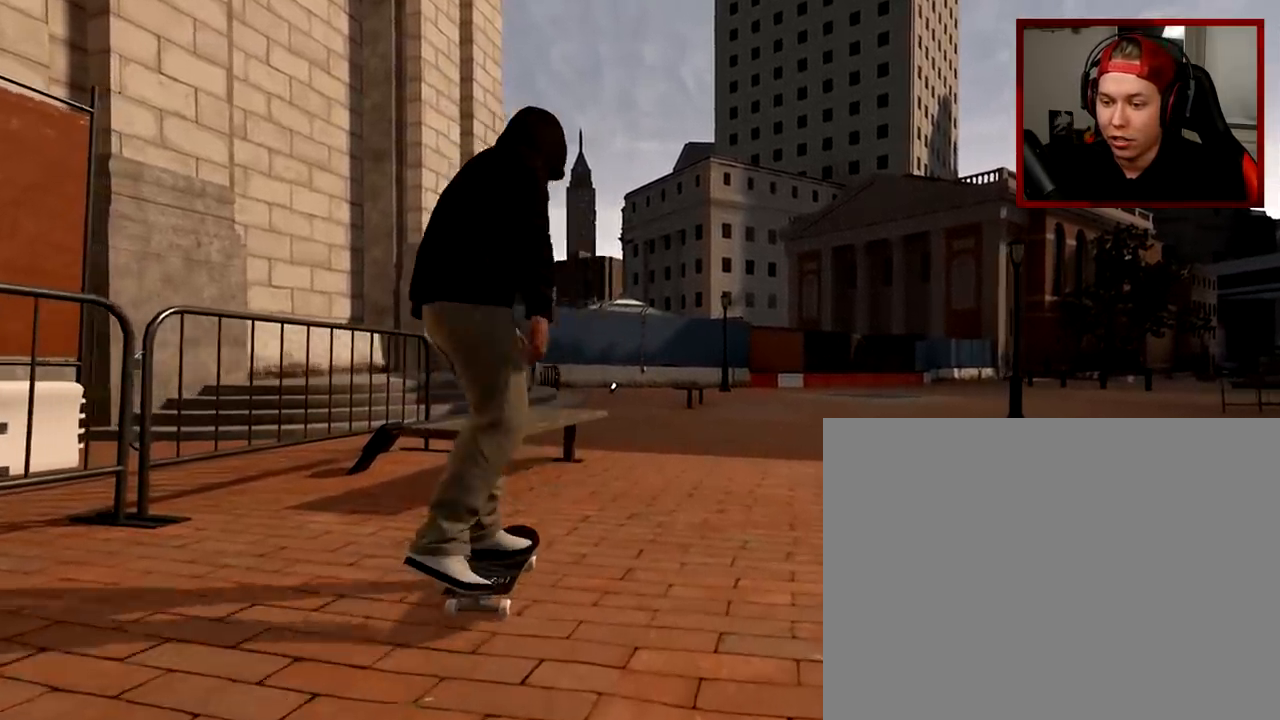
{"buttons": [], "left_stick": "up", "right_stick": "center", "events": [[400, "left_stick", "up"], [450, "right_stick", "center"]]}
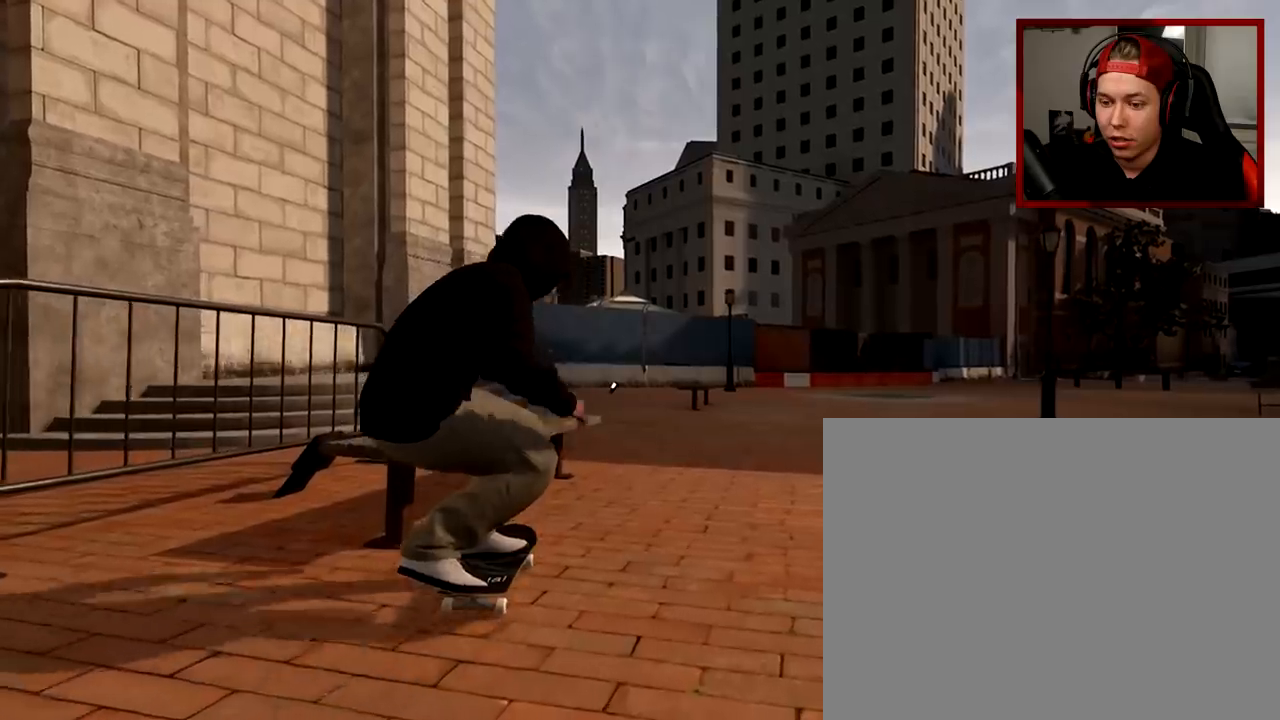
{"buttons": [], "left_stick": "up-left", "right_stick": "down-right", "events": [[33, "left_stick", "center"], [234, "left_stick", "up-left"], [234, "right_stick", "down-right"]]}
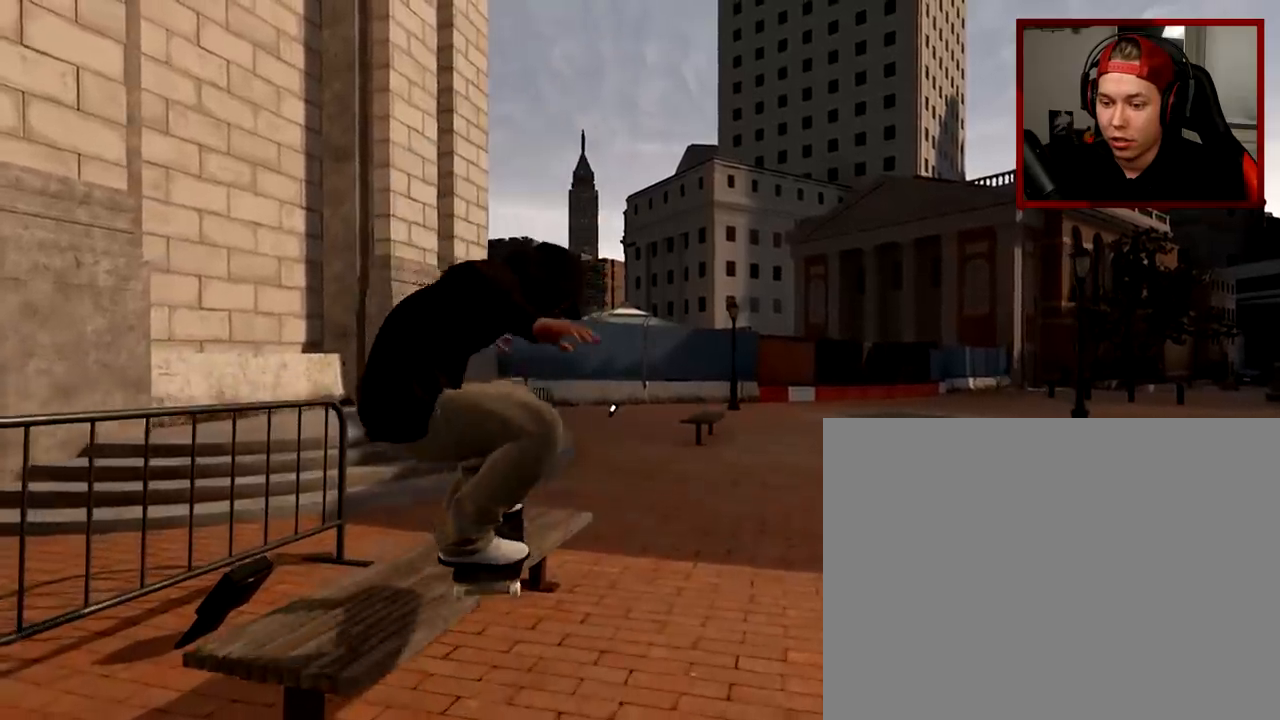
{"buttons": [], "left_stick": "up-left", "right_stick": "down-right", "events": []}
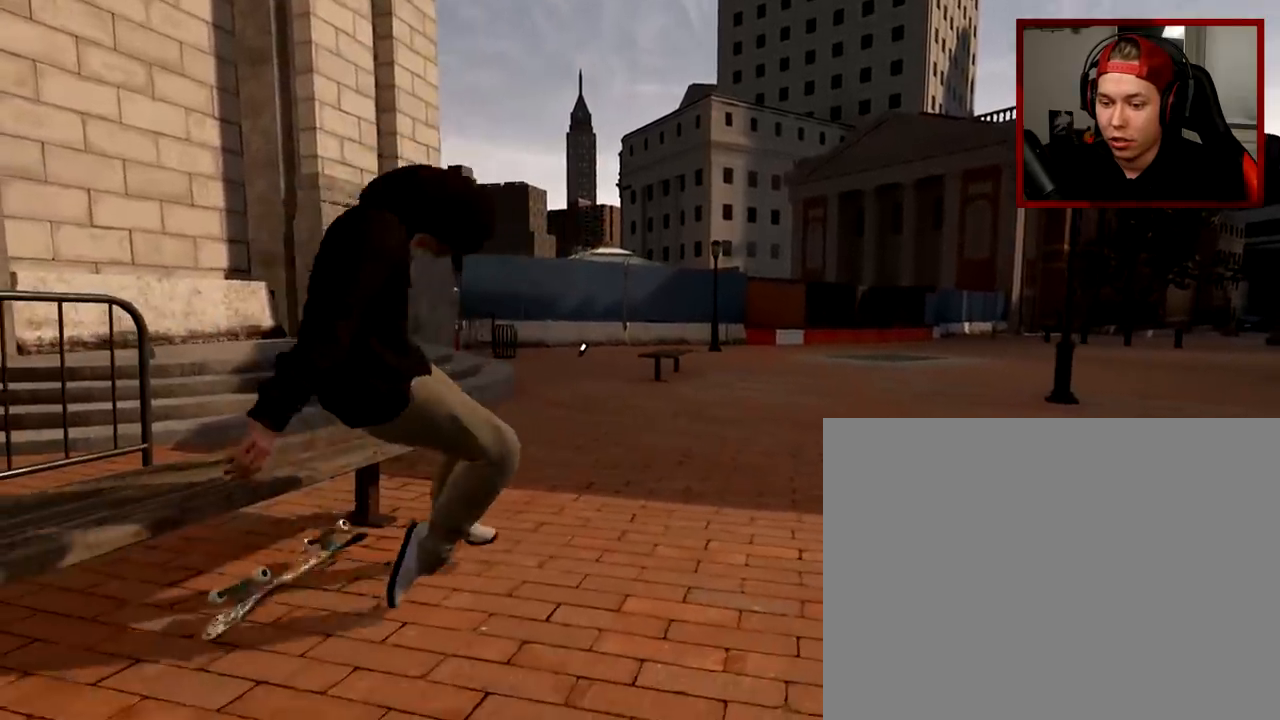
{"buttons": [], "left_stick": "center", "right_stick": "center", "events": [[167, "right_stick", "center"], [217, "left_stick", "center"]]}
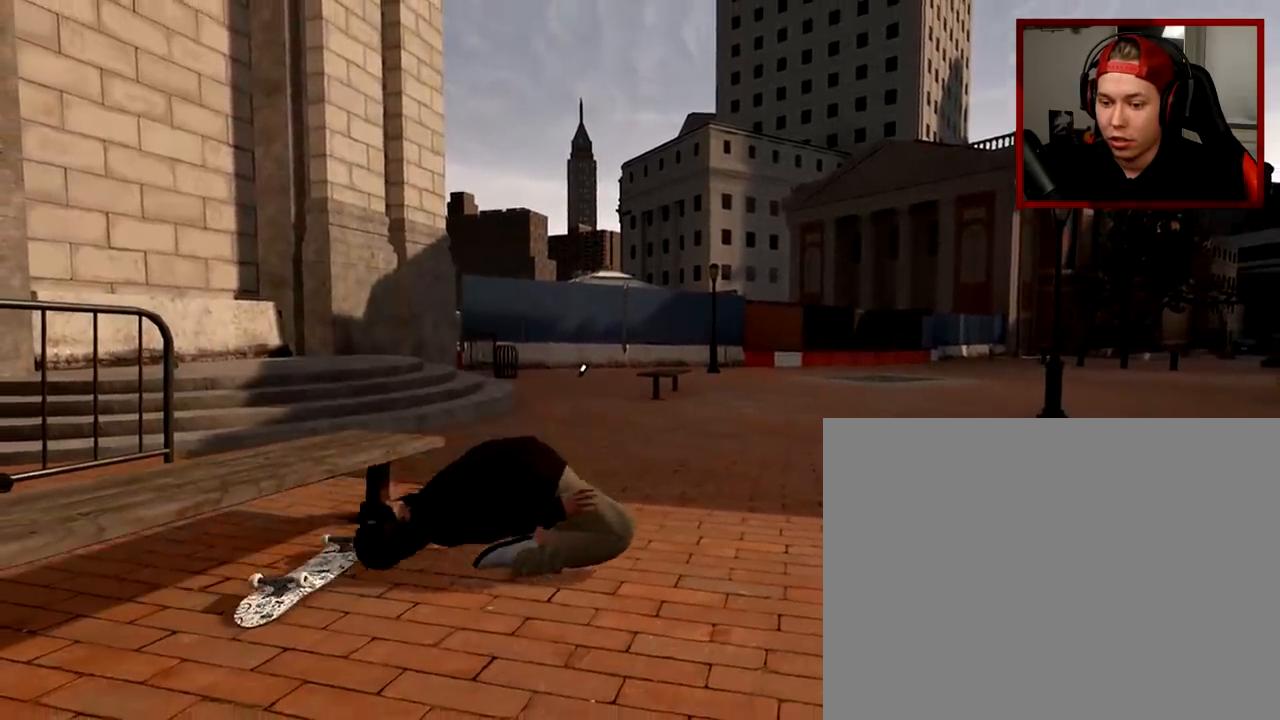
{"buttons": [], "left_stick": "center", "right_stick": "center", "events": []}
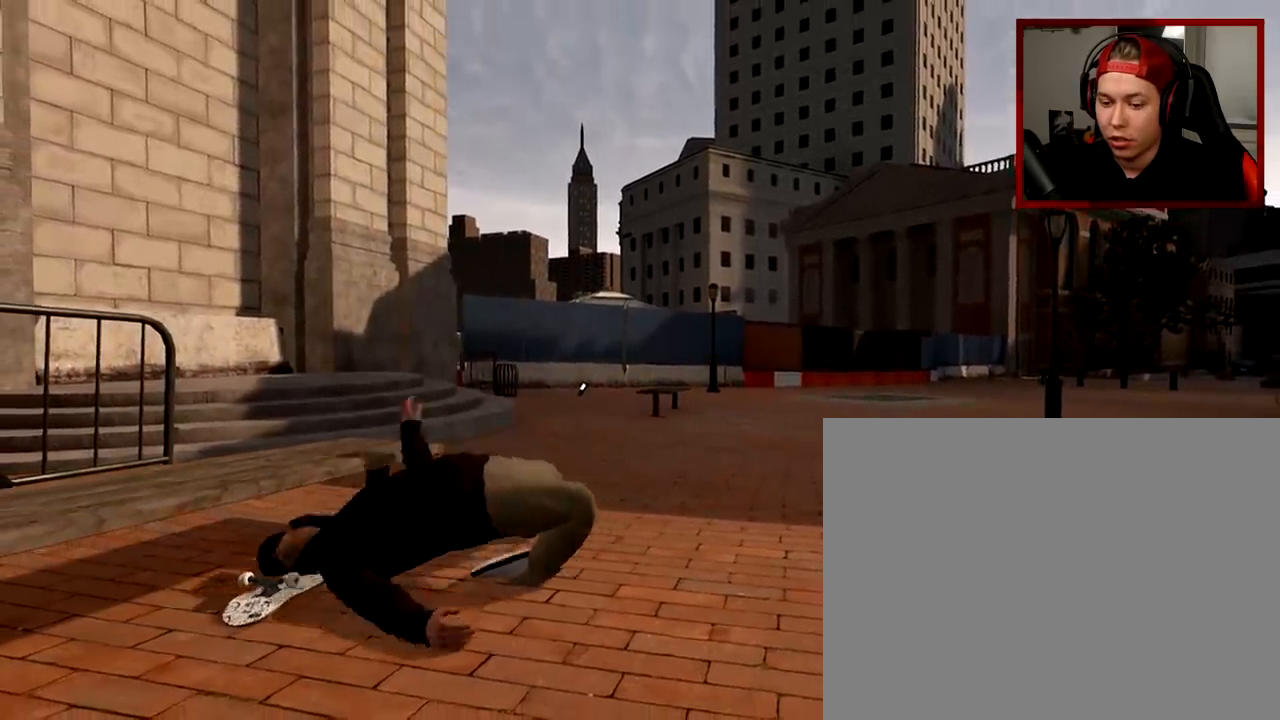
{"buttons": [], "left_stick": "center", "right_stick": "down", "events": [[350, "right_stick", "down"]]}
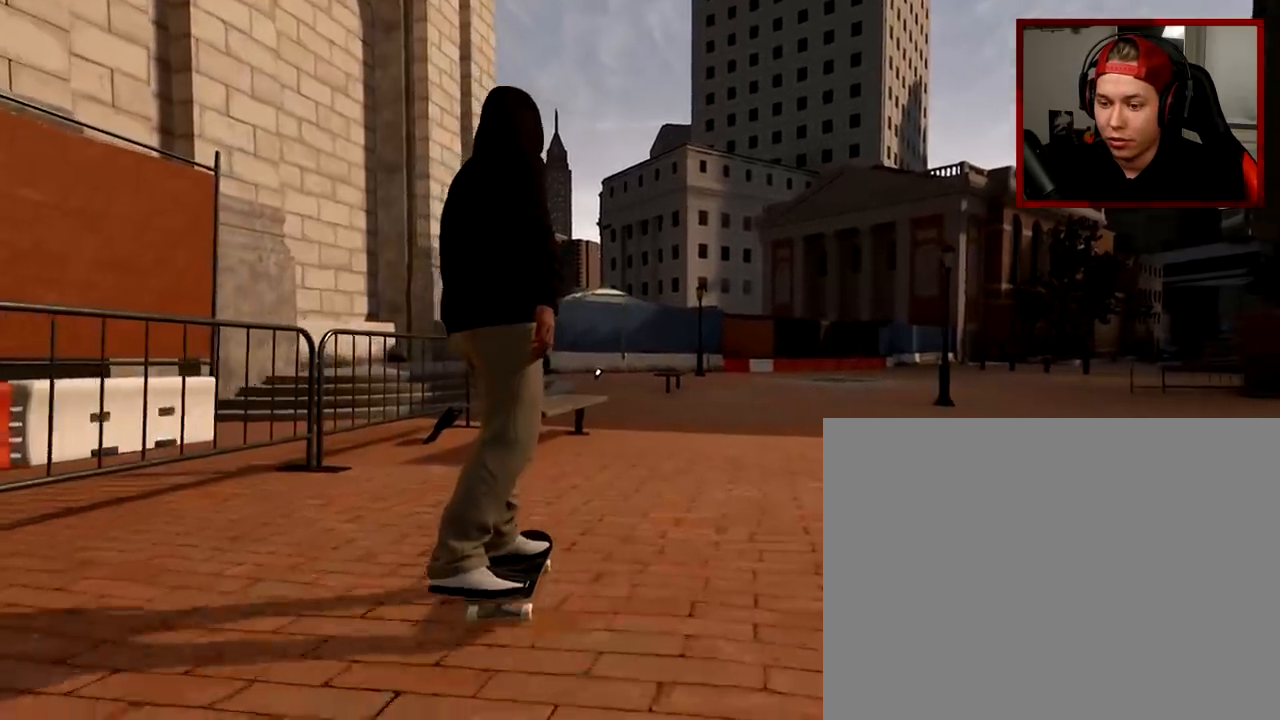
{"buttons": [], "left_stick": "up", "right_stick": "down", "events": [[400, "left_stick", "up"]]}
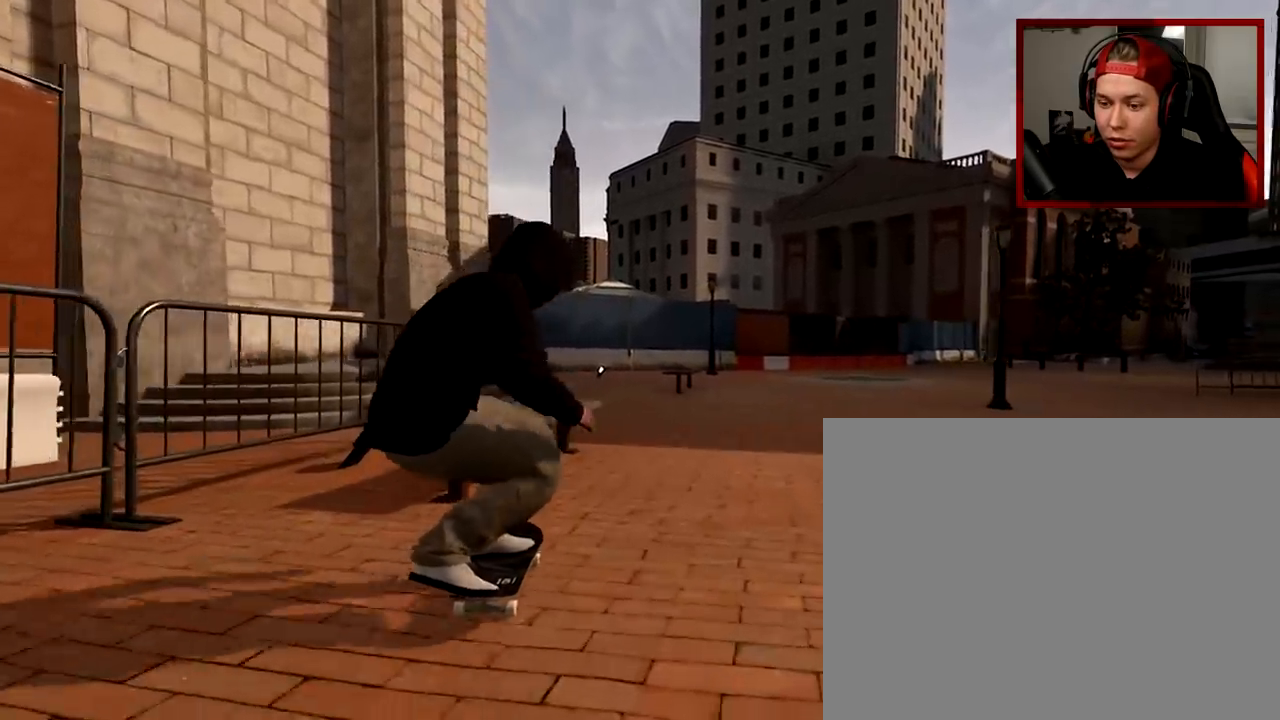
{"buttons": [], "left_stick": "up-left", "right_stick": "down-right", "events": [[33, "left_stick", "center"], [50, "right_stick", "center"], [217, "left_stick", "up-left"], [250, "right_stick", "down-right"]]}
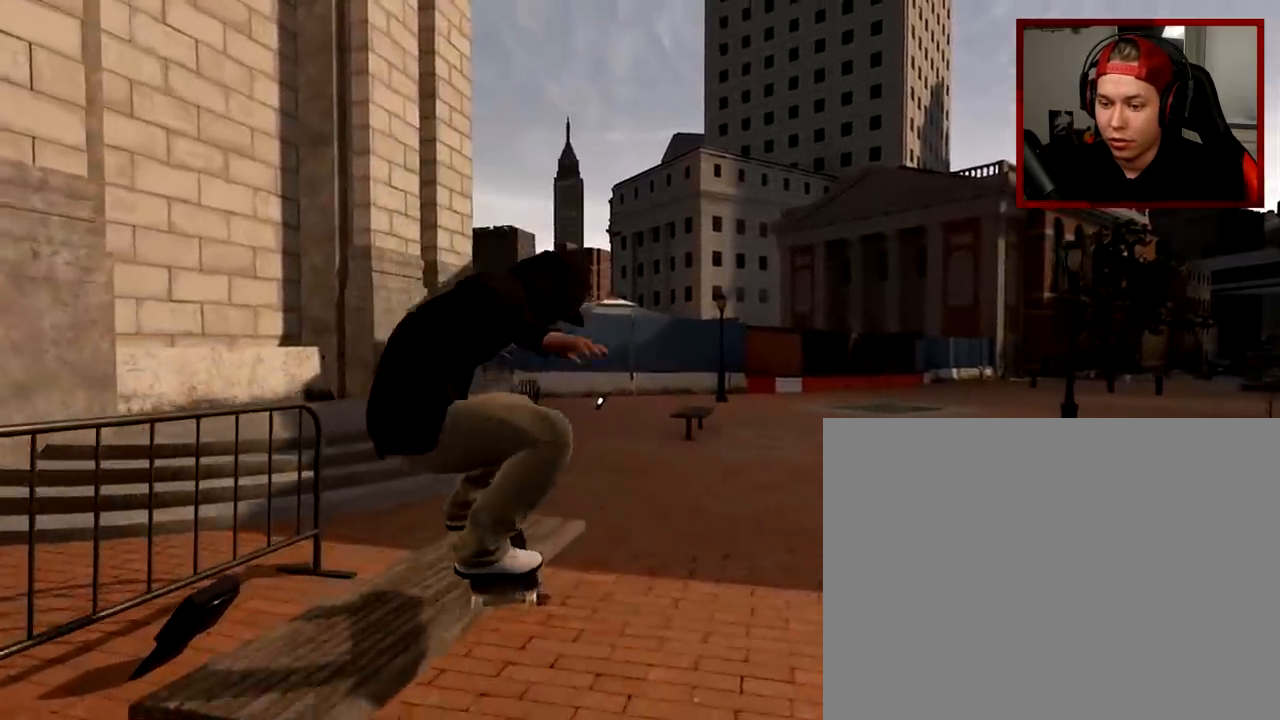
{"buttons": [], "left_stick": "up-left", "right_stick": "down-right", "events": []}
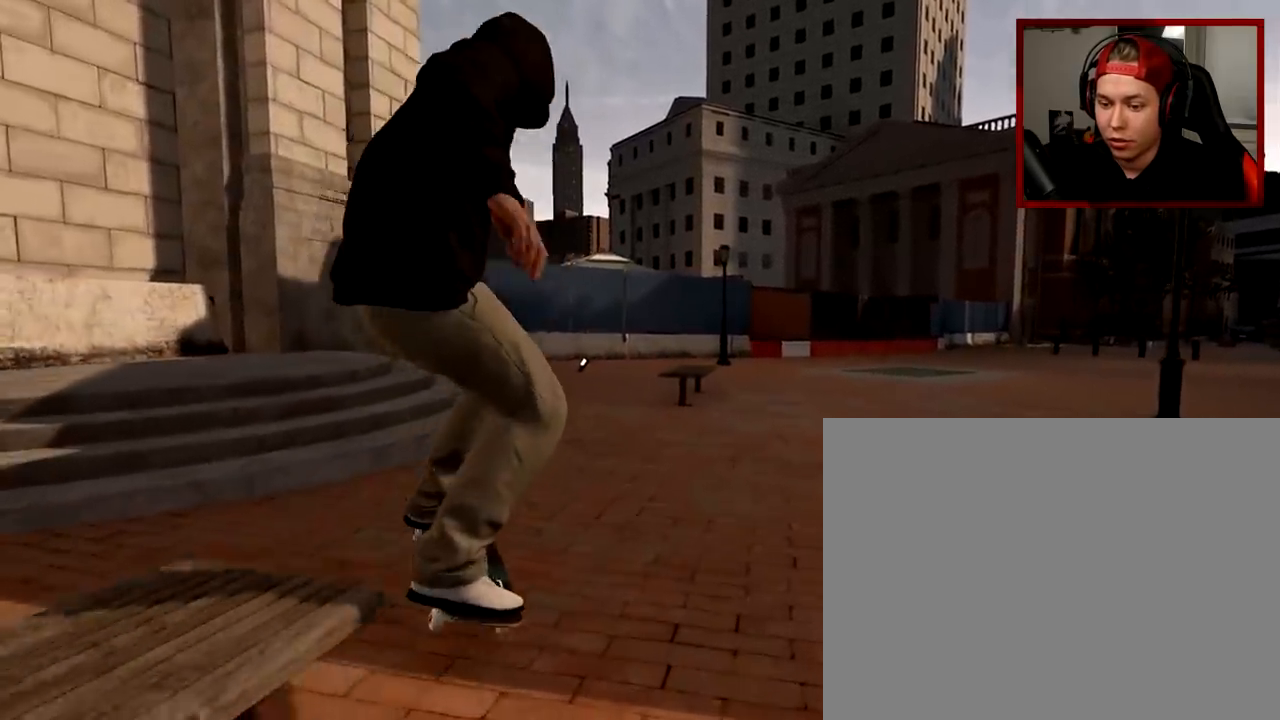
{"buttons": [], "left_stick": "center", "right_stick": "center", "events": [[17, "left_stick", "center"], [17, "right_stick", "center"]]}
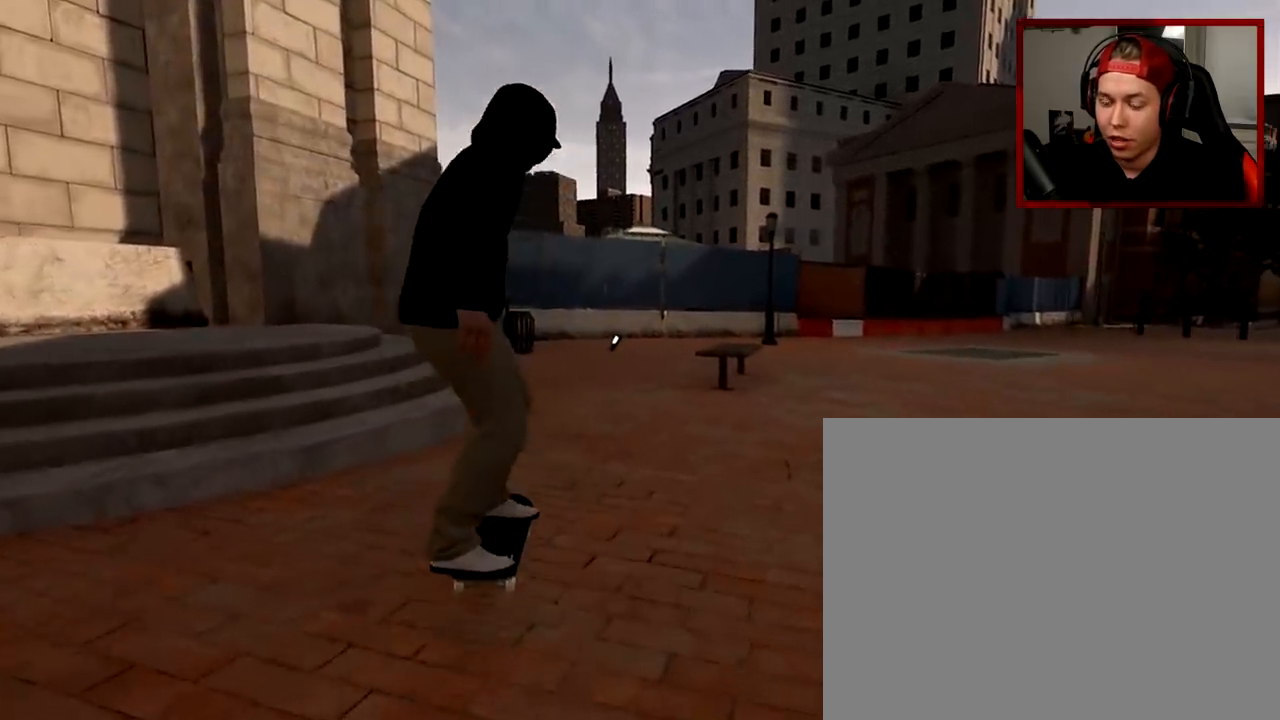
{"buttons": [], "left_stick": "center", "right_stick": "center", "events": []}
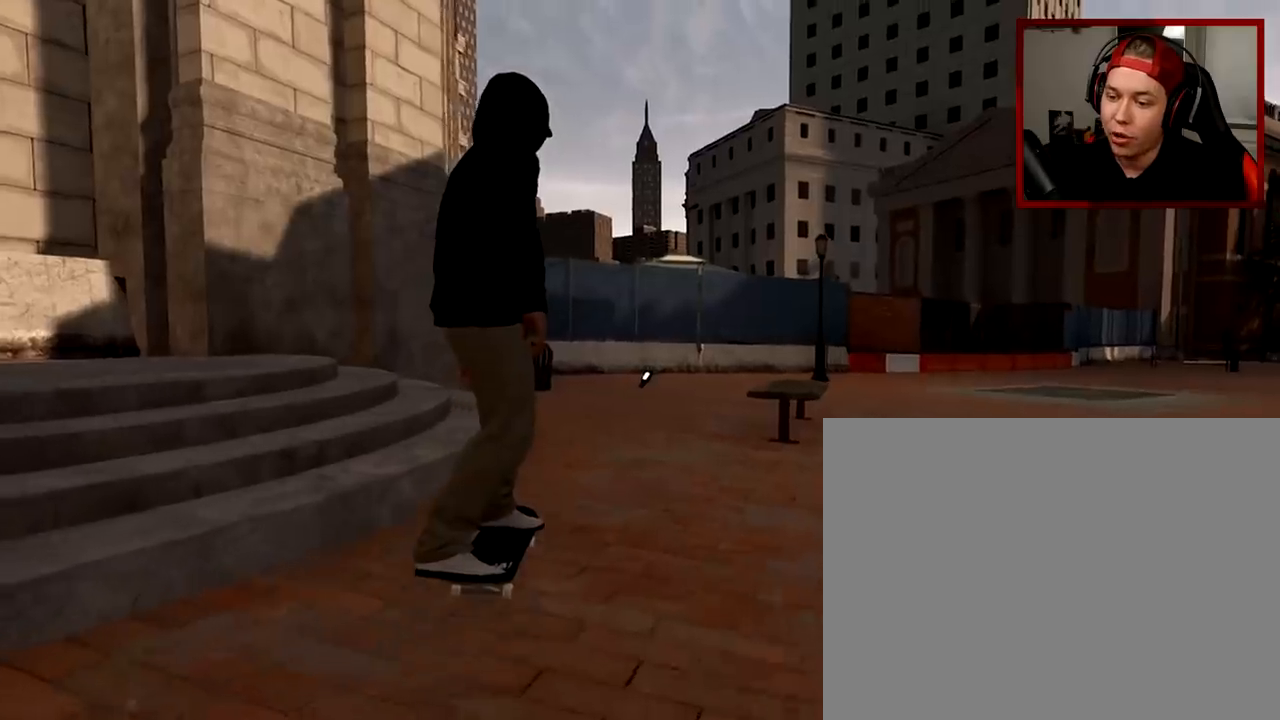
{"buttons": [], "left_stick": "center", "right_stick": "center", "events": [[100, "R2", "down"], [217, "R2", "up"]]}
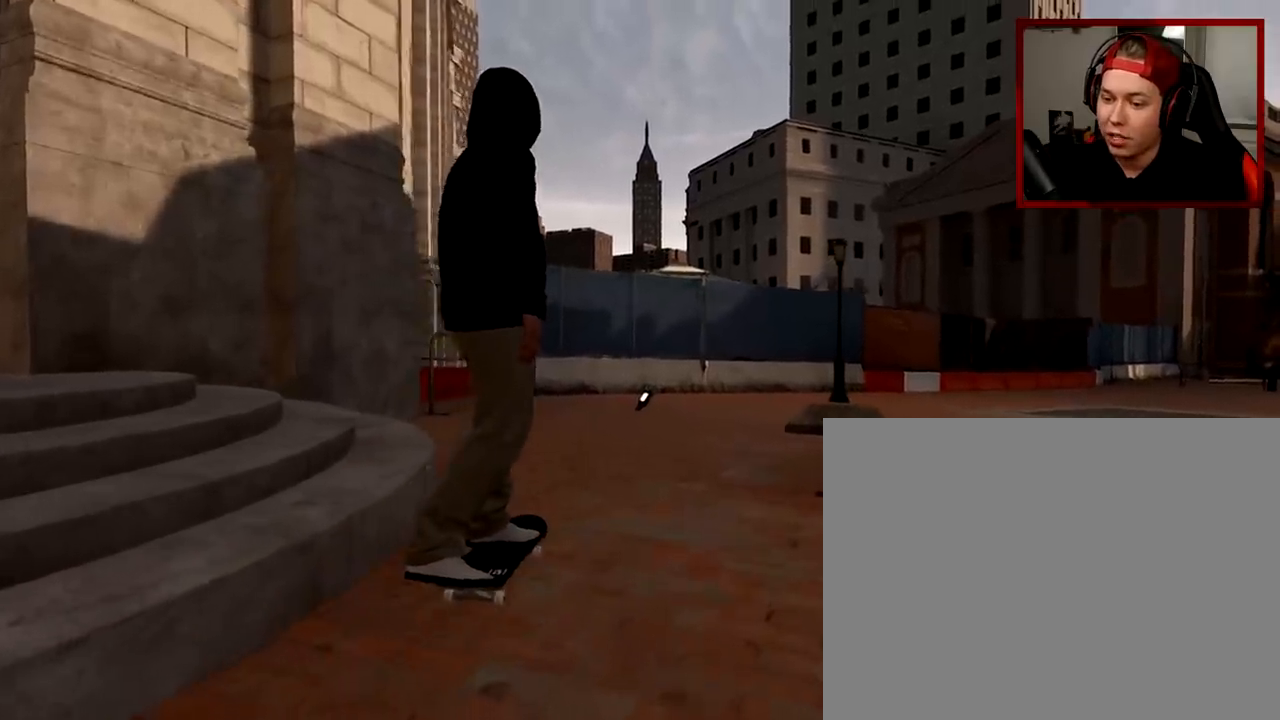
{"buttons": [], "left_stick": "center", "right_stick": "center", "events": [[150, "R2", "down"], [283, "R2", "up"]]}
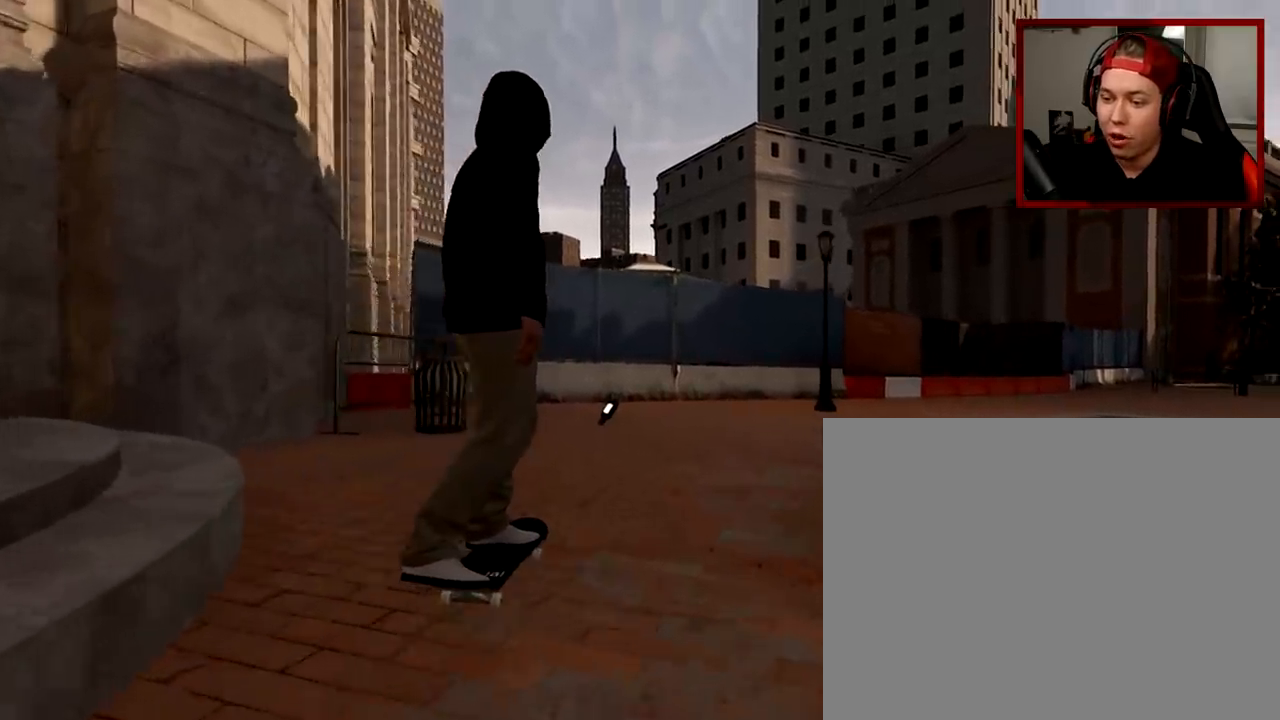
{"buttons": [], "left_stick": "center", "right_stick": "center", "events": []}
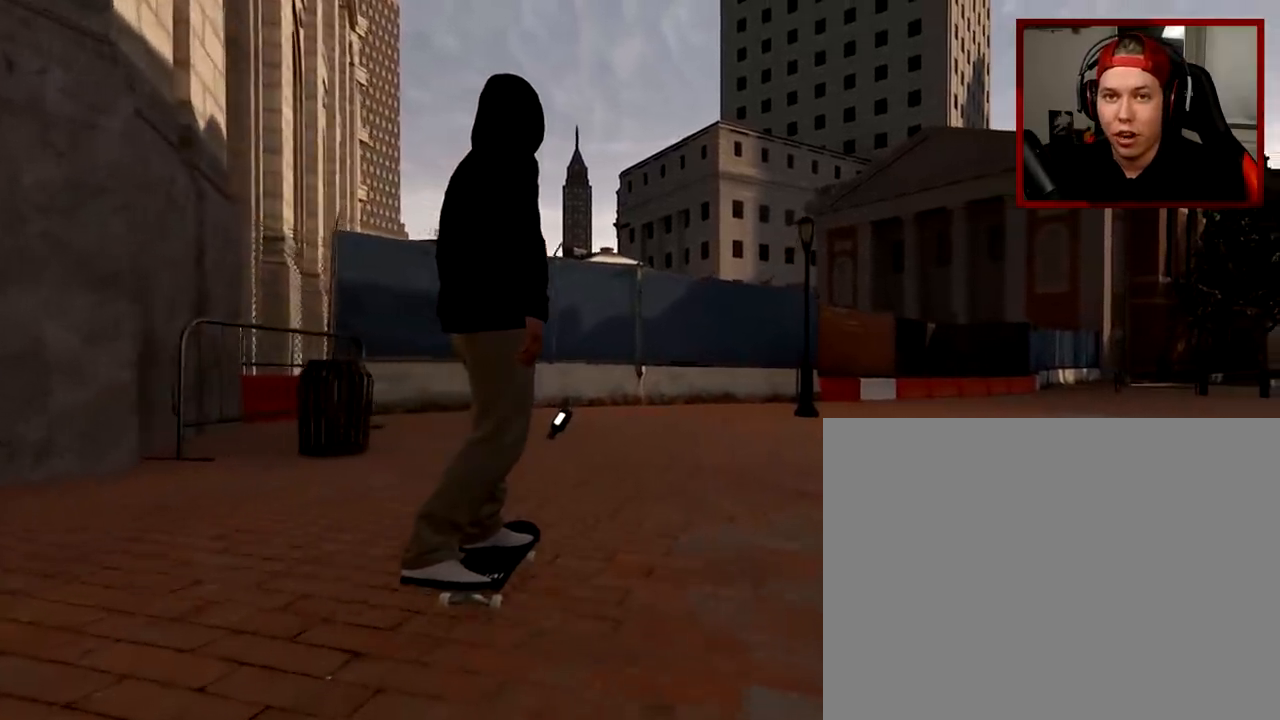
{"buttons": [], "left_stick": "center", "right_stick": "center", "events": []}
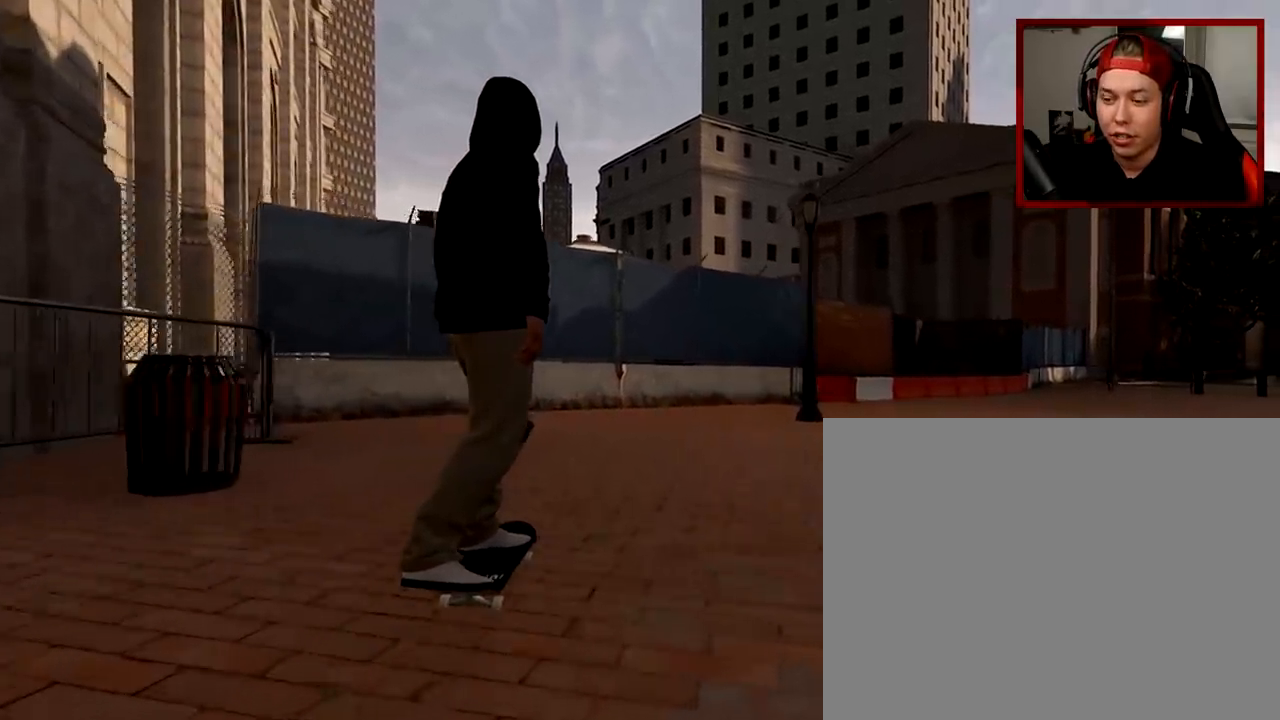
{"buttons": [], "left_stick": "center", "right_stick": "center", "events": []}
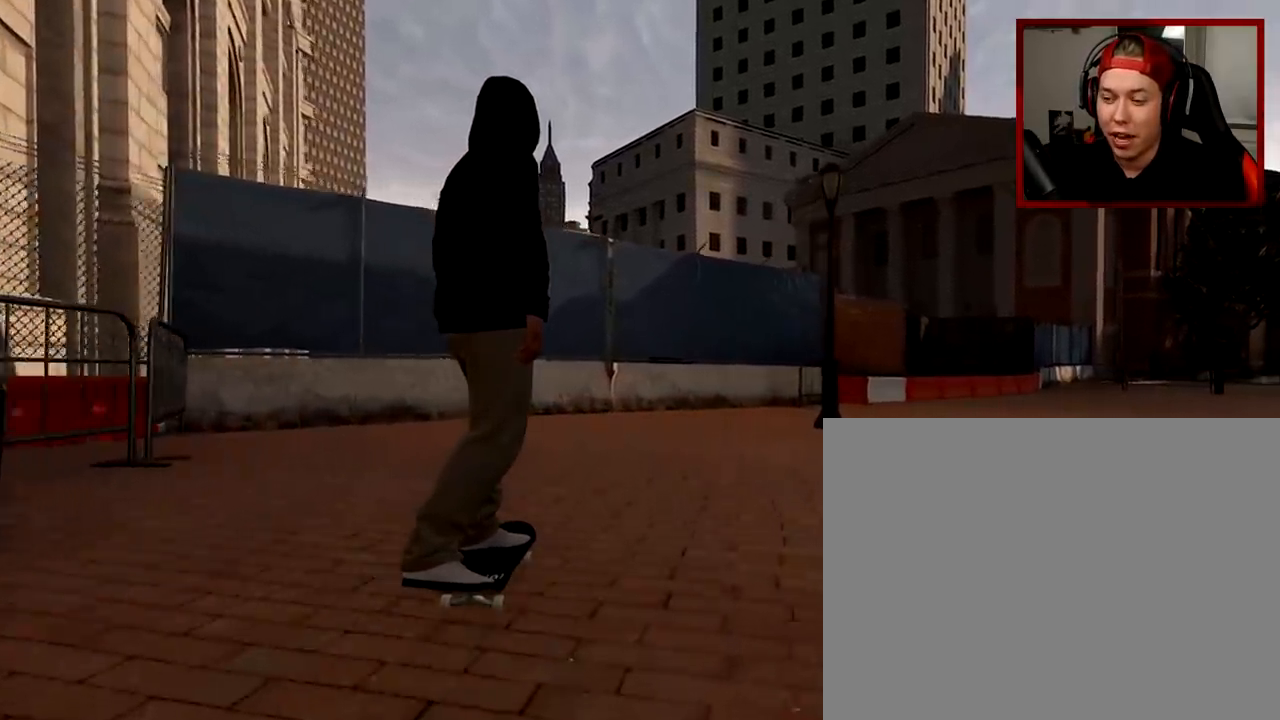
{"buttons": [], "left_stick": "center", "right_stick": "center", "events": [[16, "DPAD_UP", "down"], [367, "DPAD_UP", "up"]]}